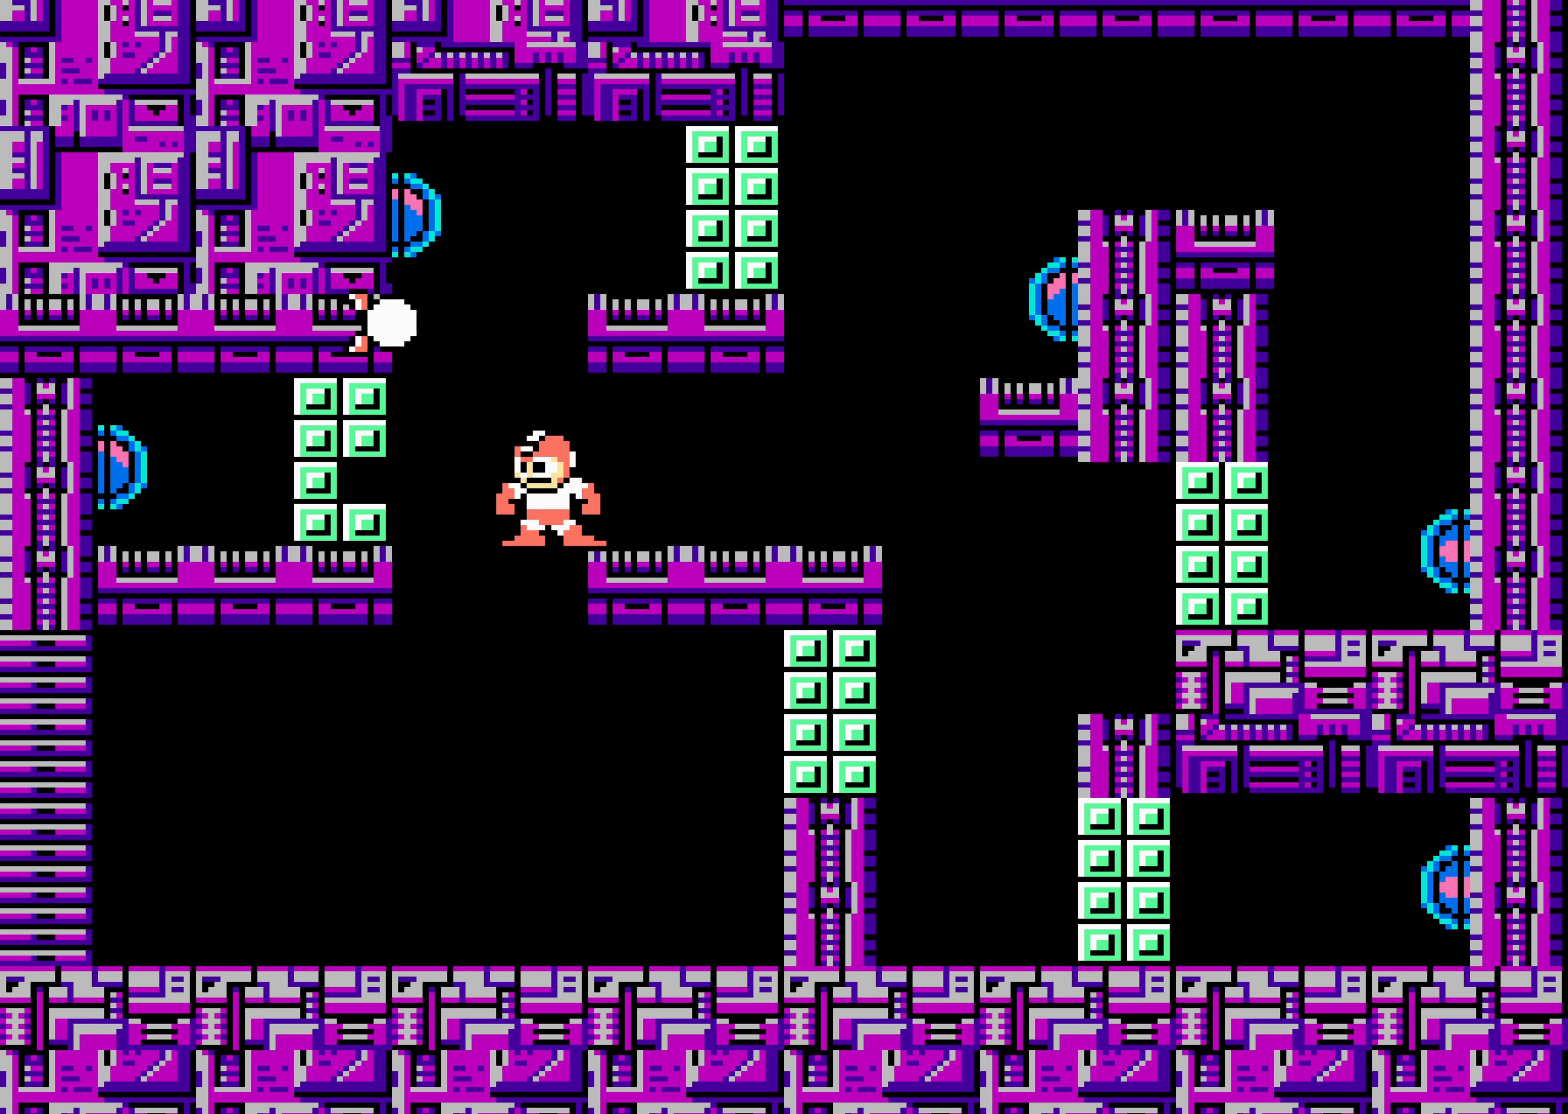
Gameplay with a controller (Nintendo layout); each line is a JSON object with the inputs held at the frame after it. "events" lists button and stick changes between this image and that frame as [ms after this image, input, new state], when the widget could be followed in between. Not read: L3 R3.
{"buttons": ["DPAD_LEFT"], "events": [[200, "SELECT", "down"], [216, "SELECT", "up"], [283, "SELECT", "down"], [300, "SELECT", "up"], [366, "SELECT", "down"], [383, "SELECT", "up"], [483, "SELECT", "down"], [500, "SELECT", "up"]]}
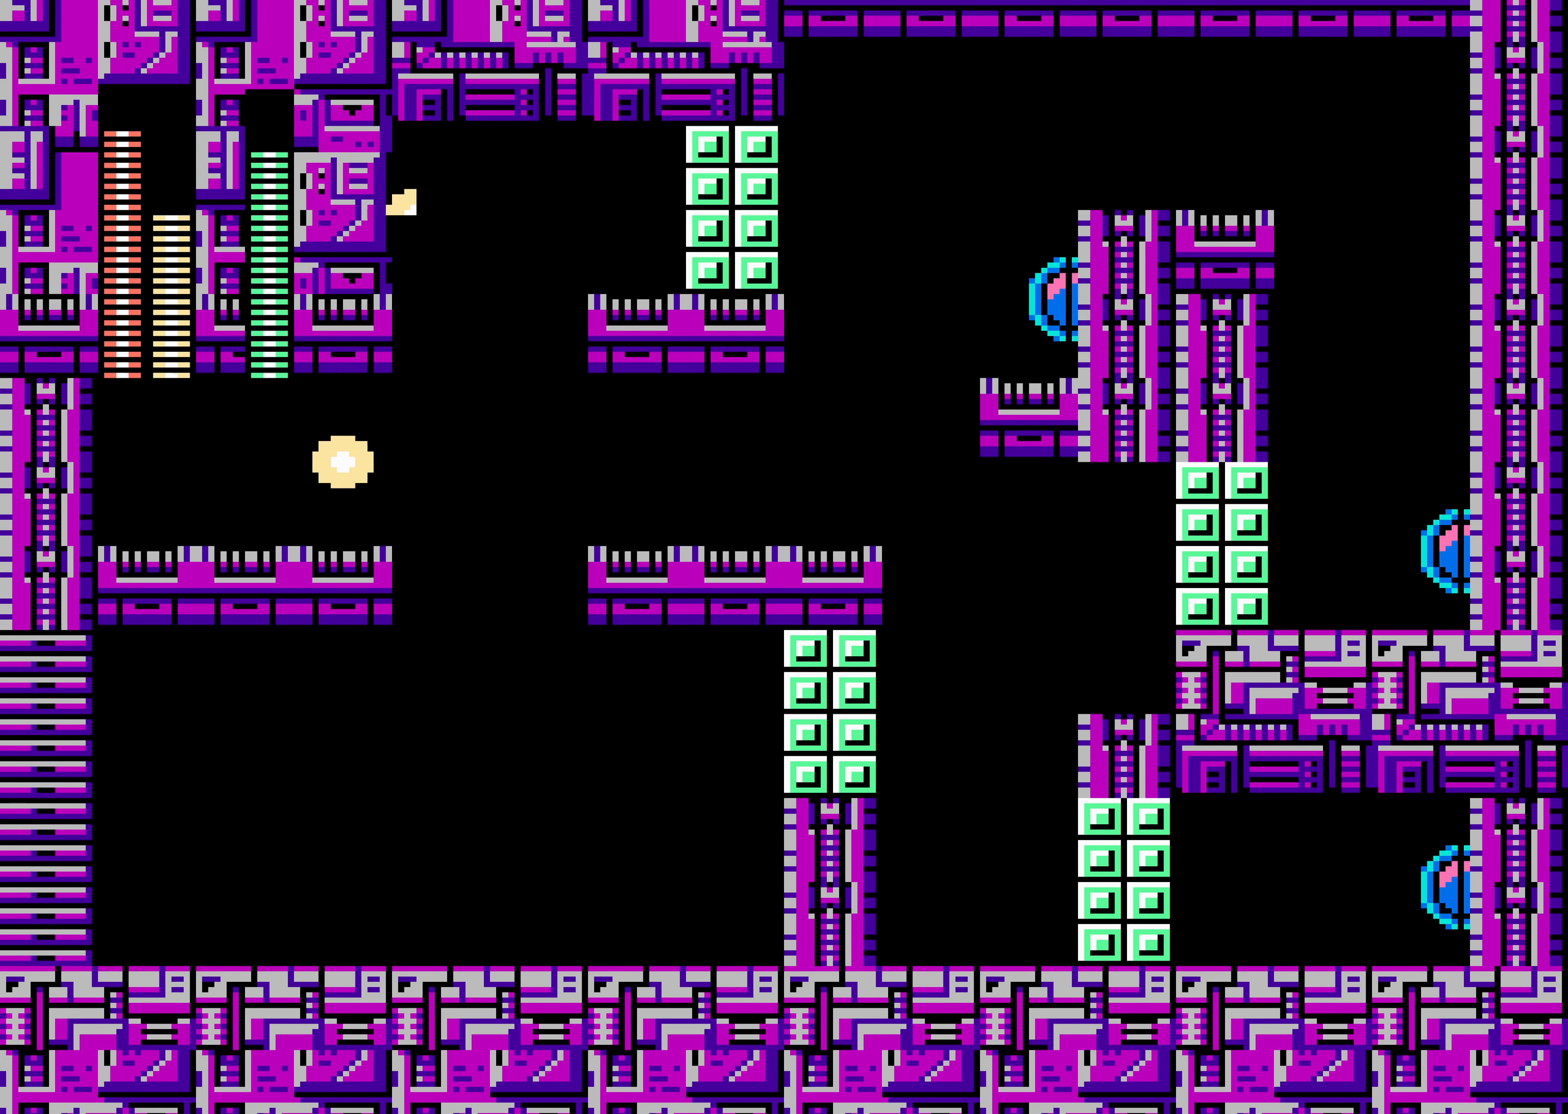
{"buttons": ["DPAD_LEFT"], "events": []}
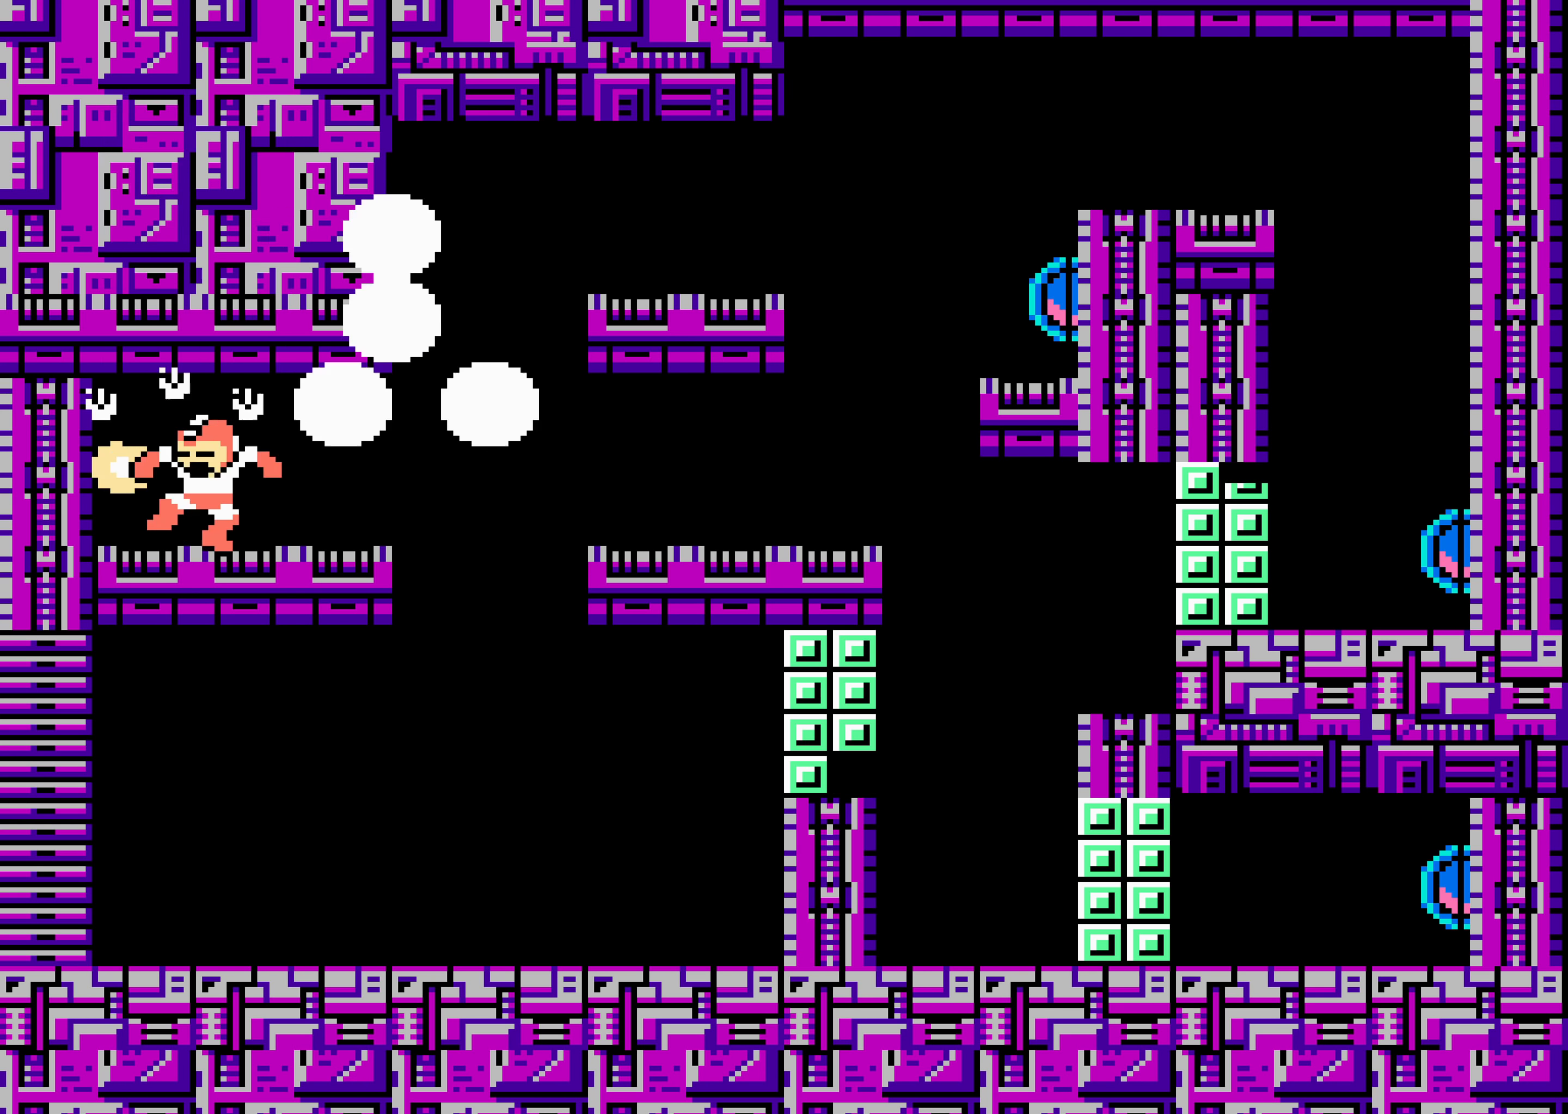
{"buttons": [], "events": [[150, "DPAD_LEFT", "up"]]}
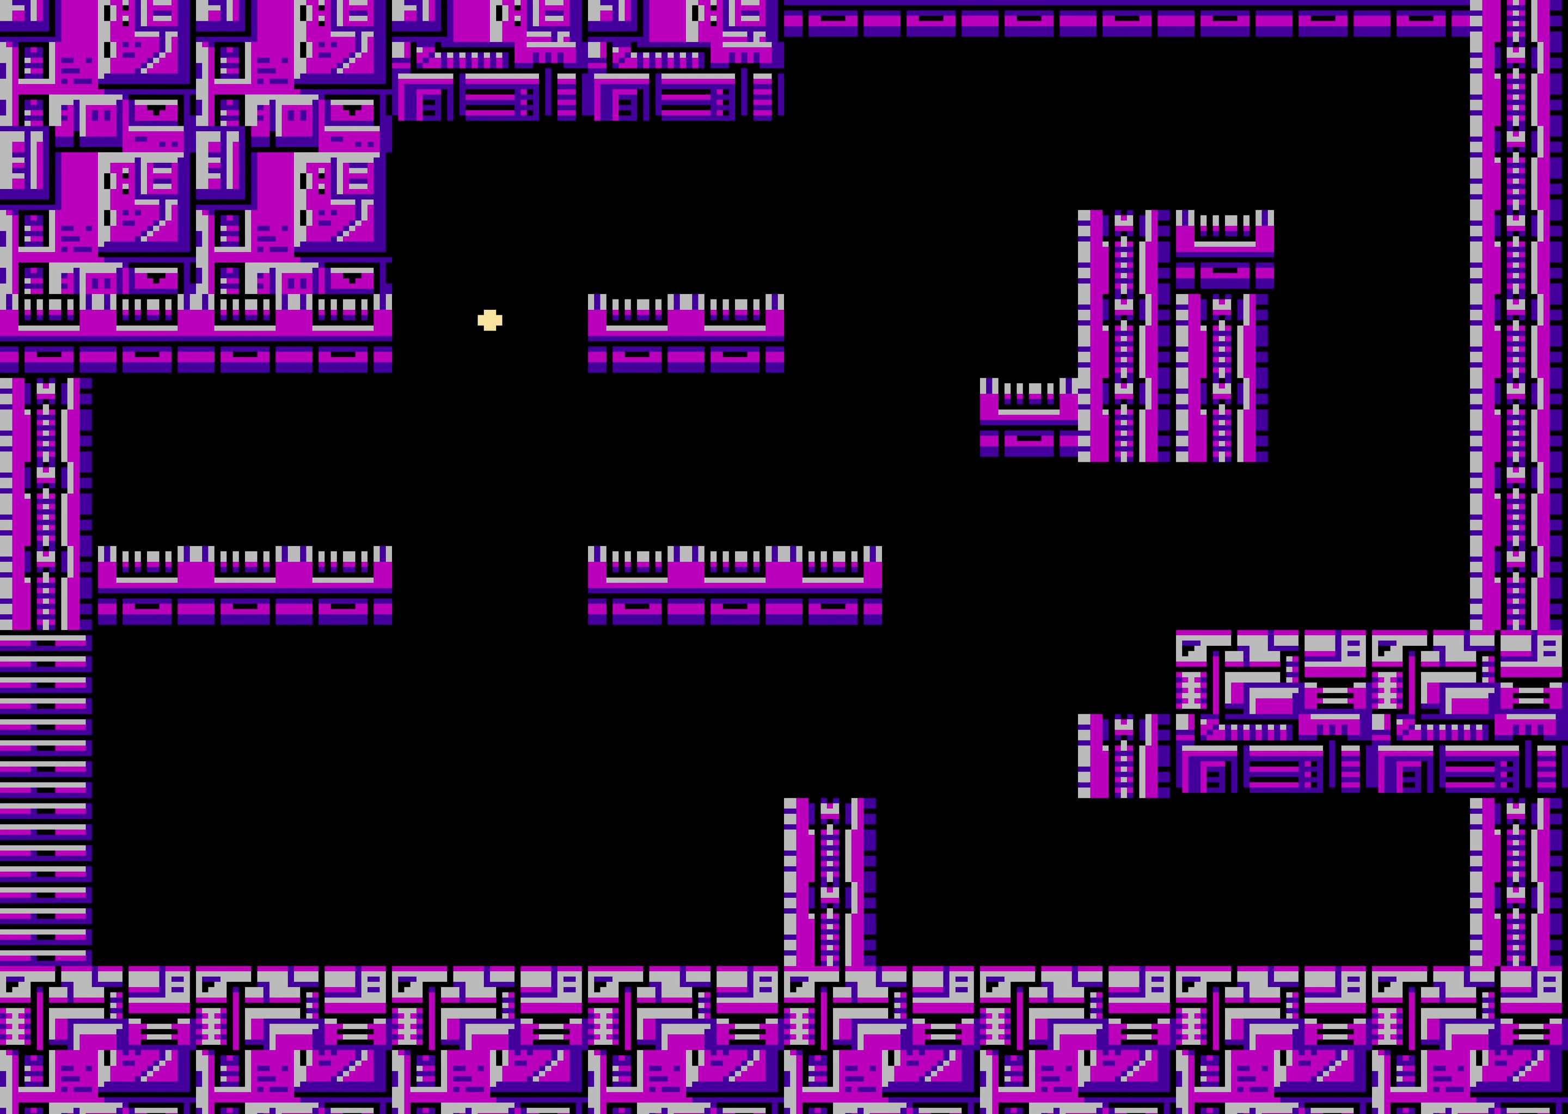
{"buttons": ["DPAD_RIGHT"], "events": [[133, "DPAD_RIGHT", "down"], [167, "SELECT", "down"], [183, "SELECT", "up"]]}
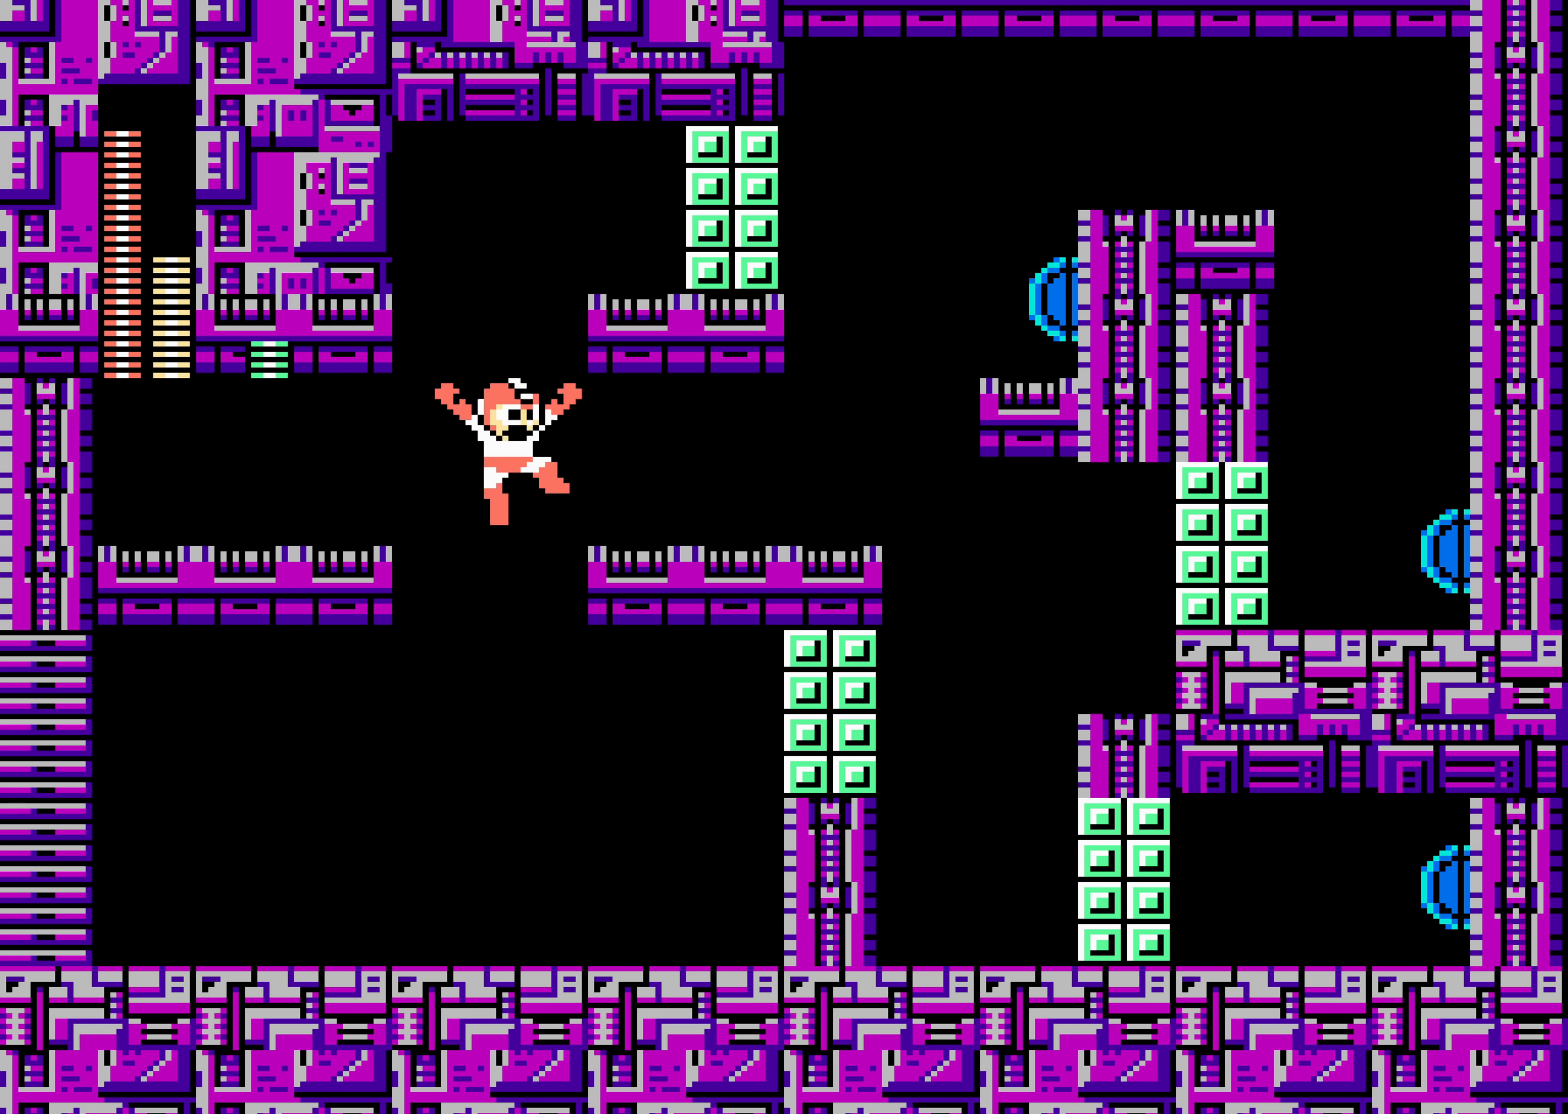
{"buttons": ["DPAD_RIGHT"], "events": []}
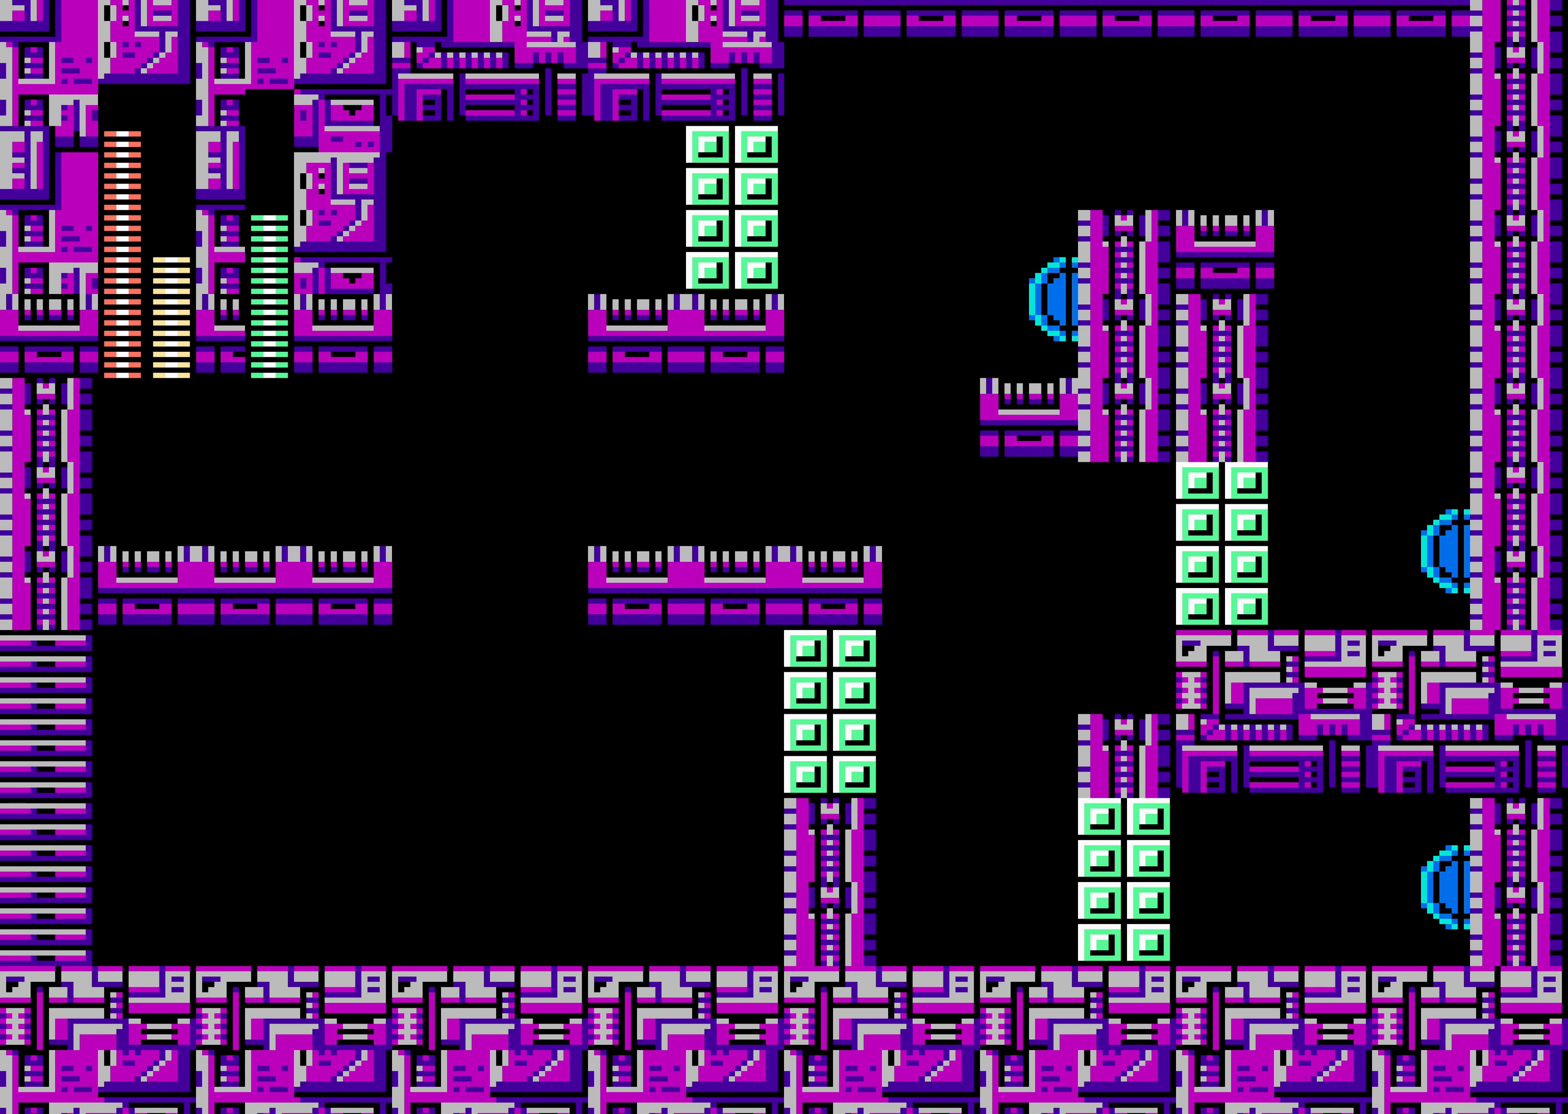
{"buttons": ["A", "DPAD_RIGHT"], "events": [[100, "A", "down"], [233, "A", "up"], [267, "SELECT", "down"], [283, "SELECT", "up"], [417, "A", "down"]]}
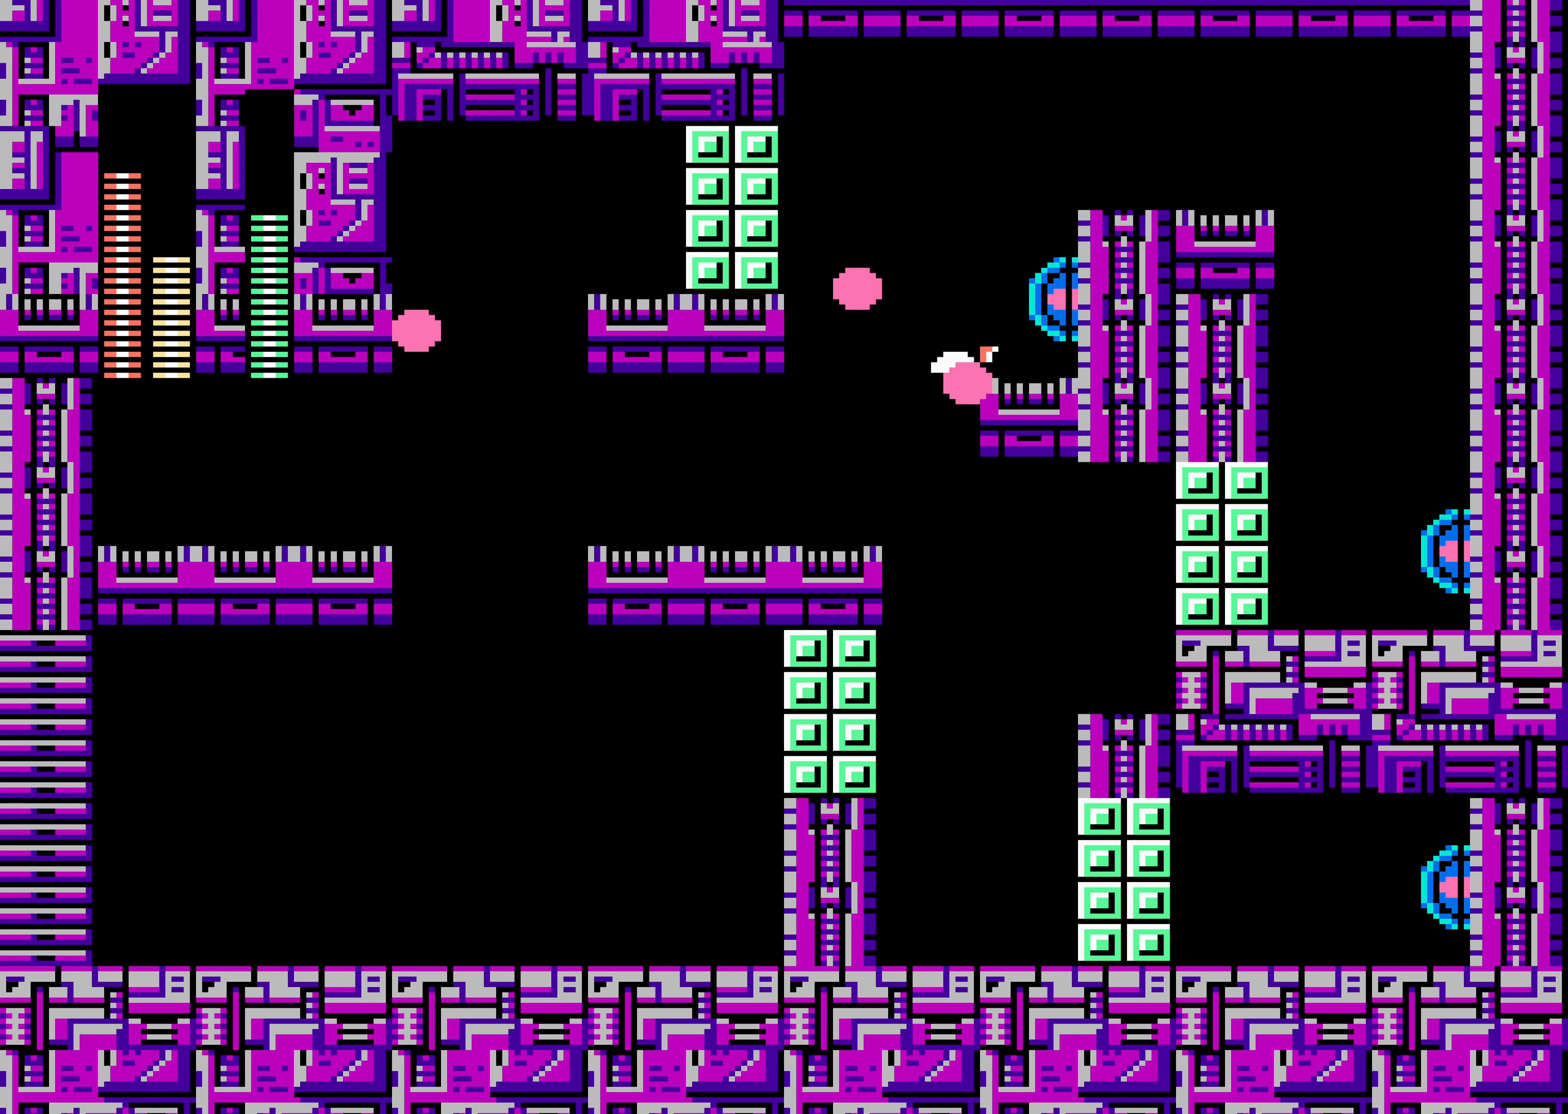
{"buttons": ["DPAD_RIGHT"], "events": [[33, "A", "up"]]}
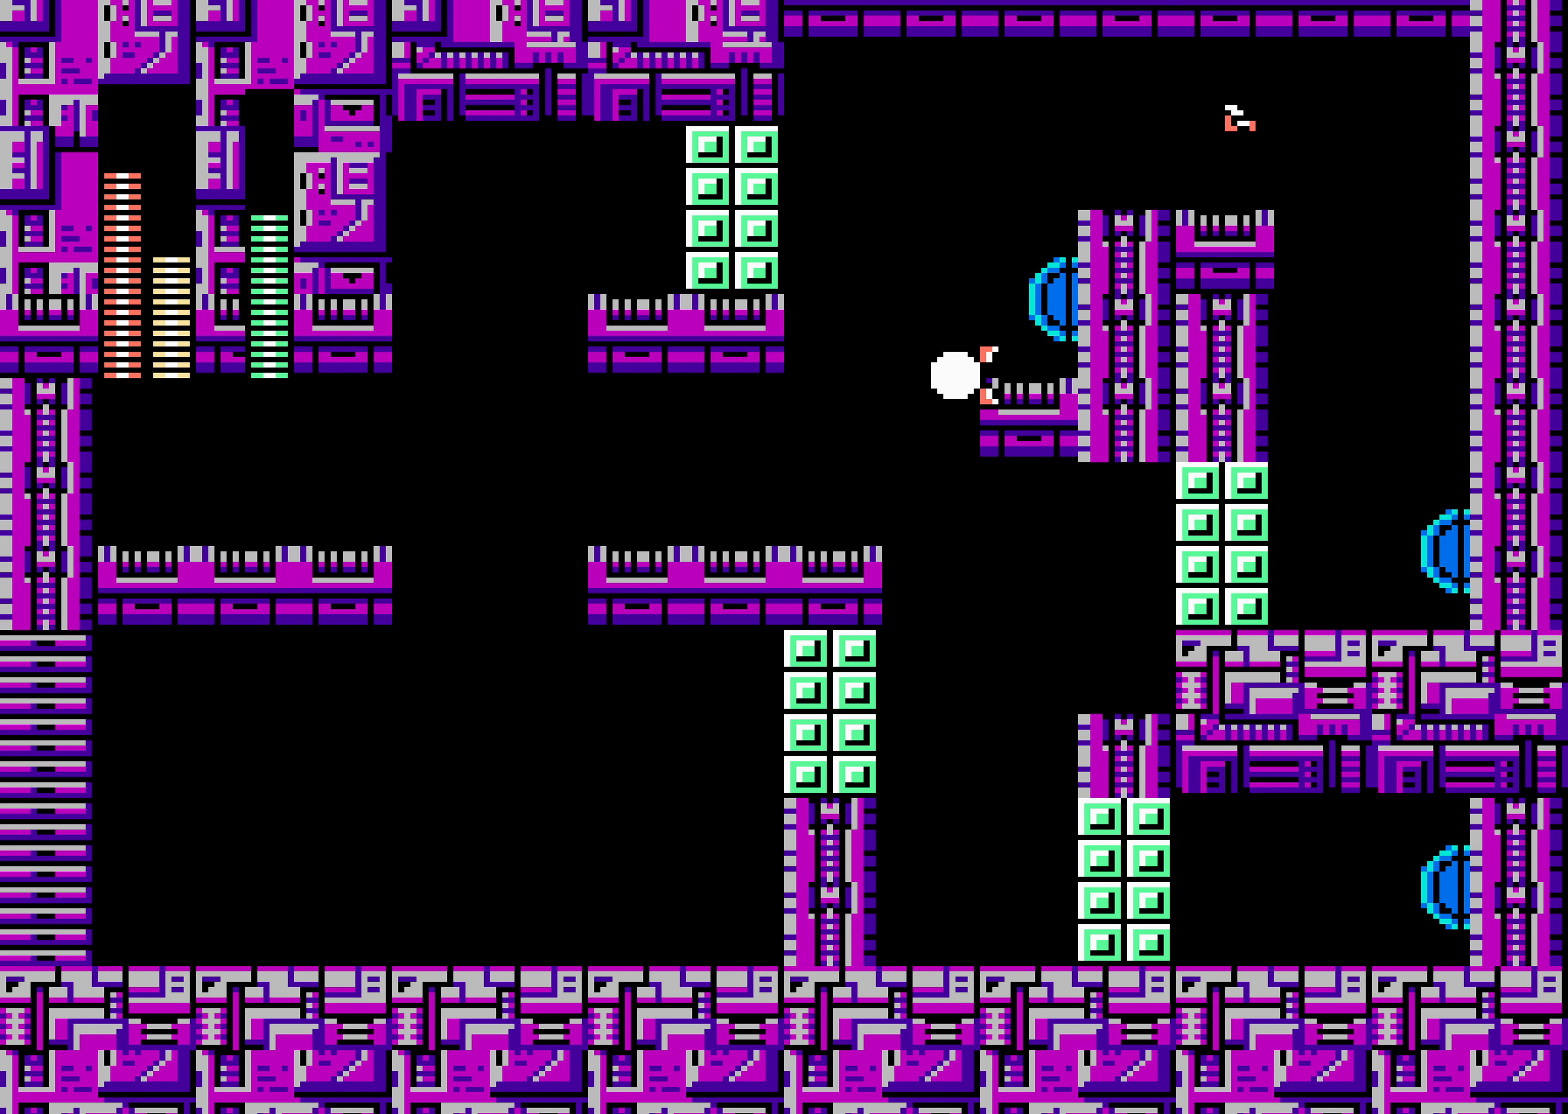
{"buttons": ["DPAD_RIGHT"], "events": []}
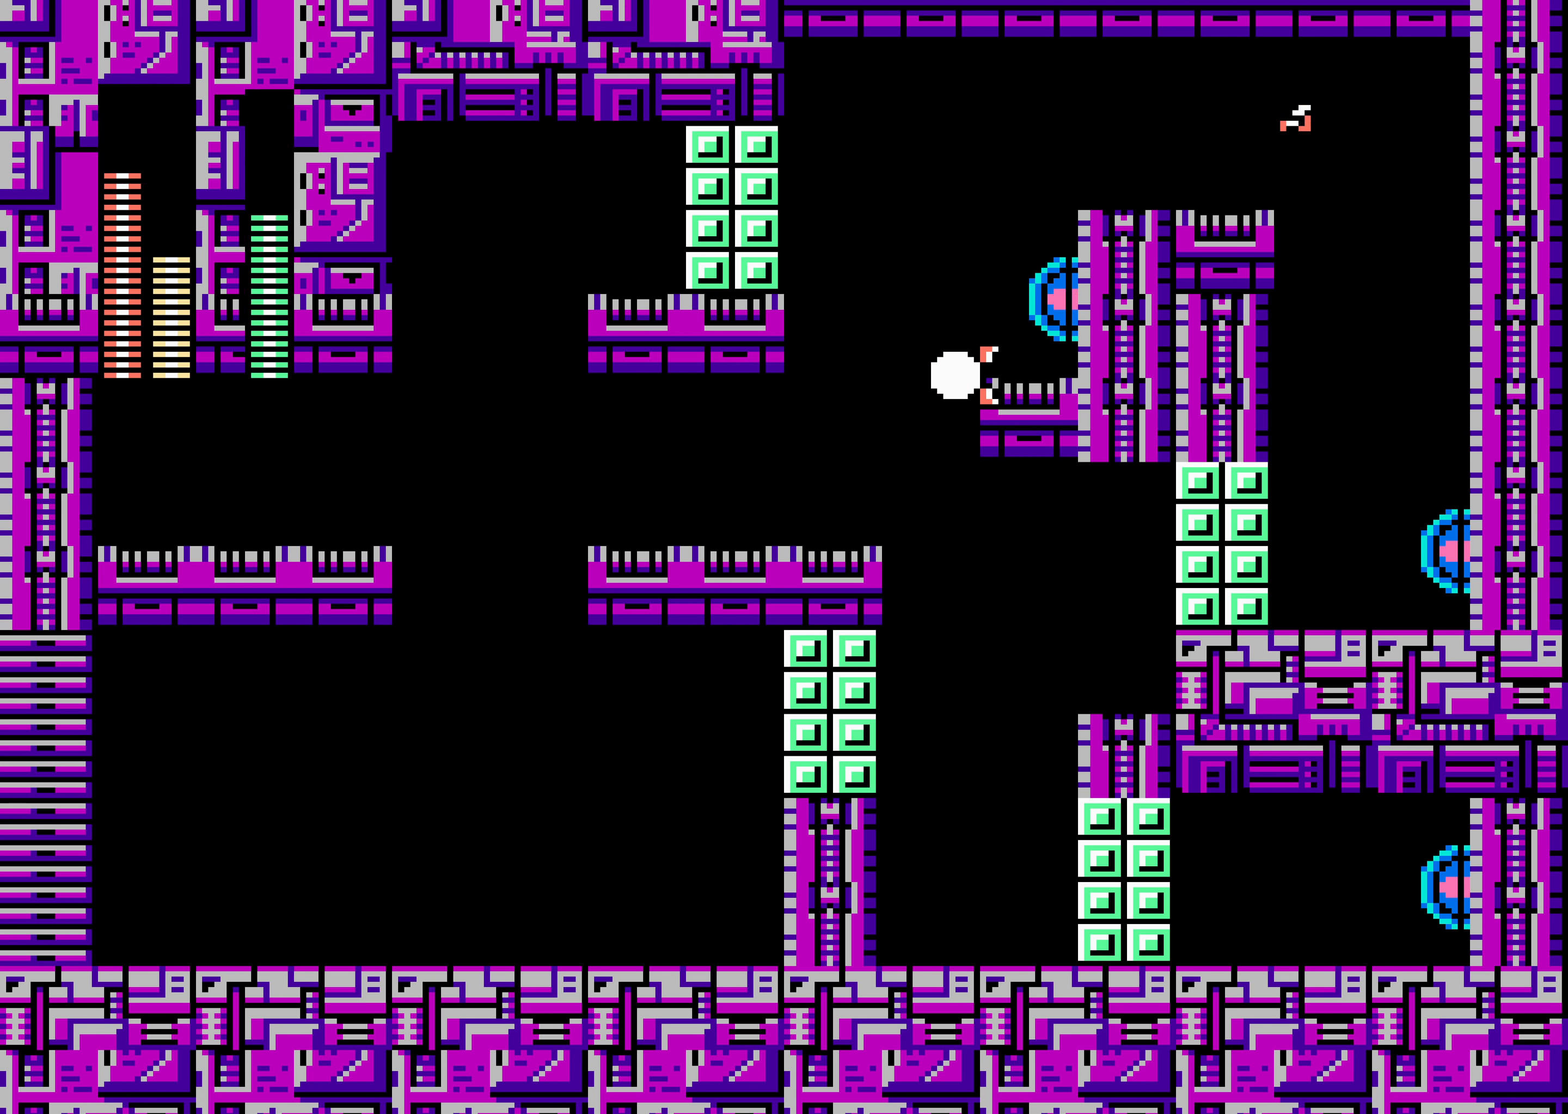
{"buttons": ["DPAD_LEFT"], "events": [[183, "DPAD_LEFT", "down"], [183, "DPAD_RIGHT", "up"]]}
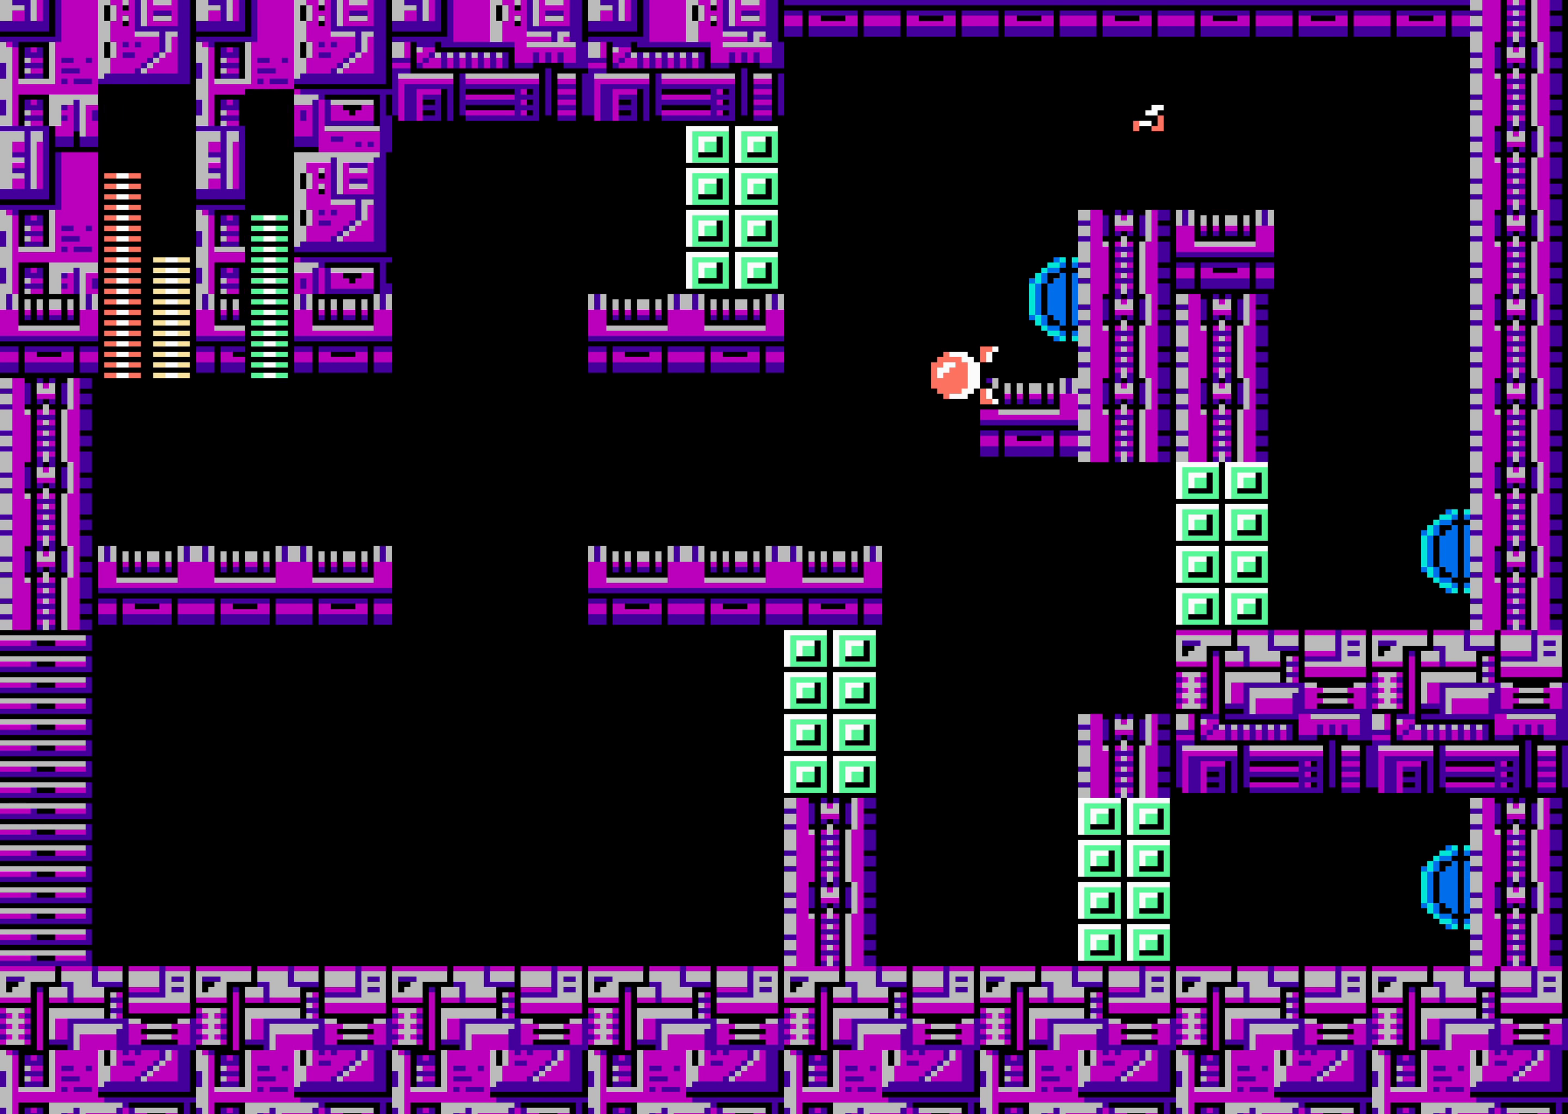
{"buttons": [], "events": [[483, "DPAD_LEFT", "up"]]}
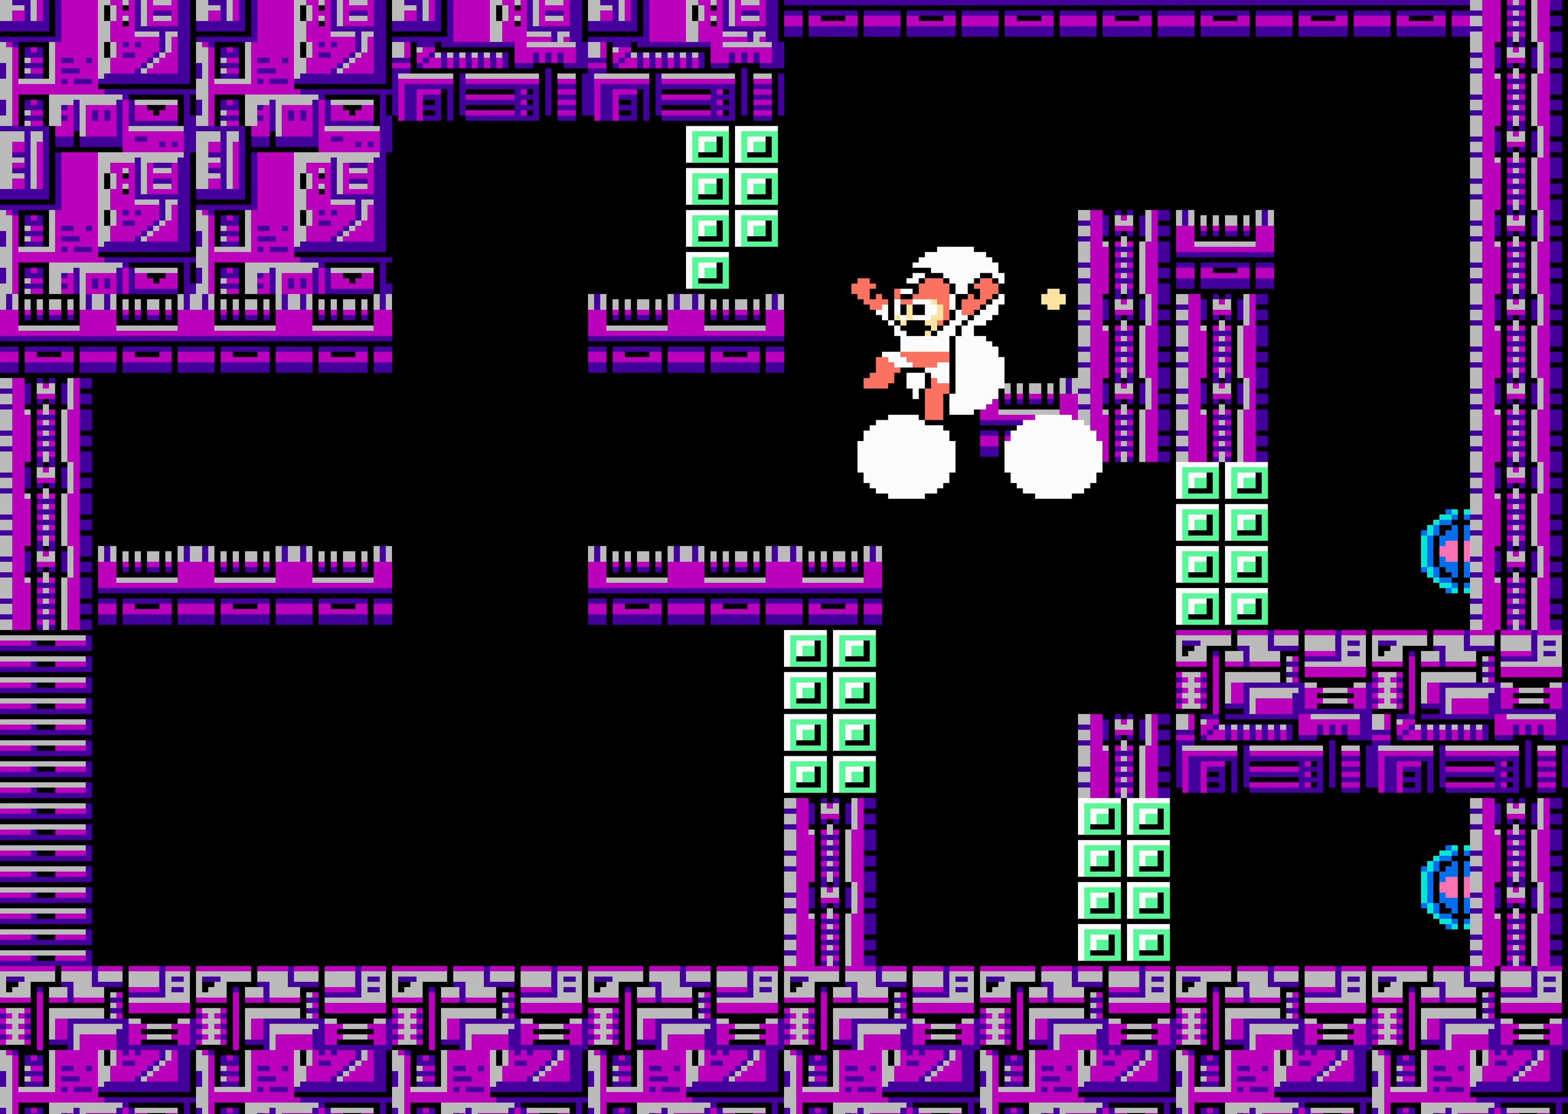
{"buttons": [], "events": [[150, "SELECT", "down"], [183, "SELECT", "up"]]}
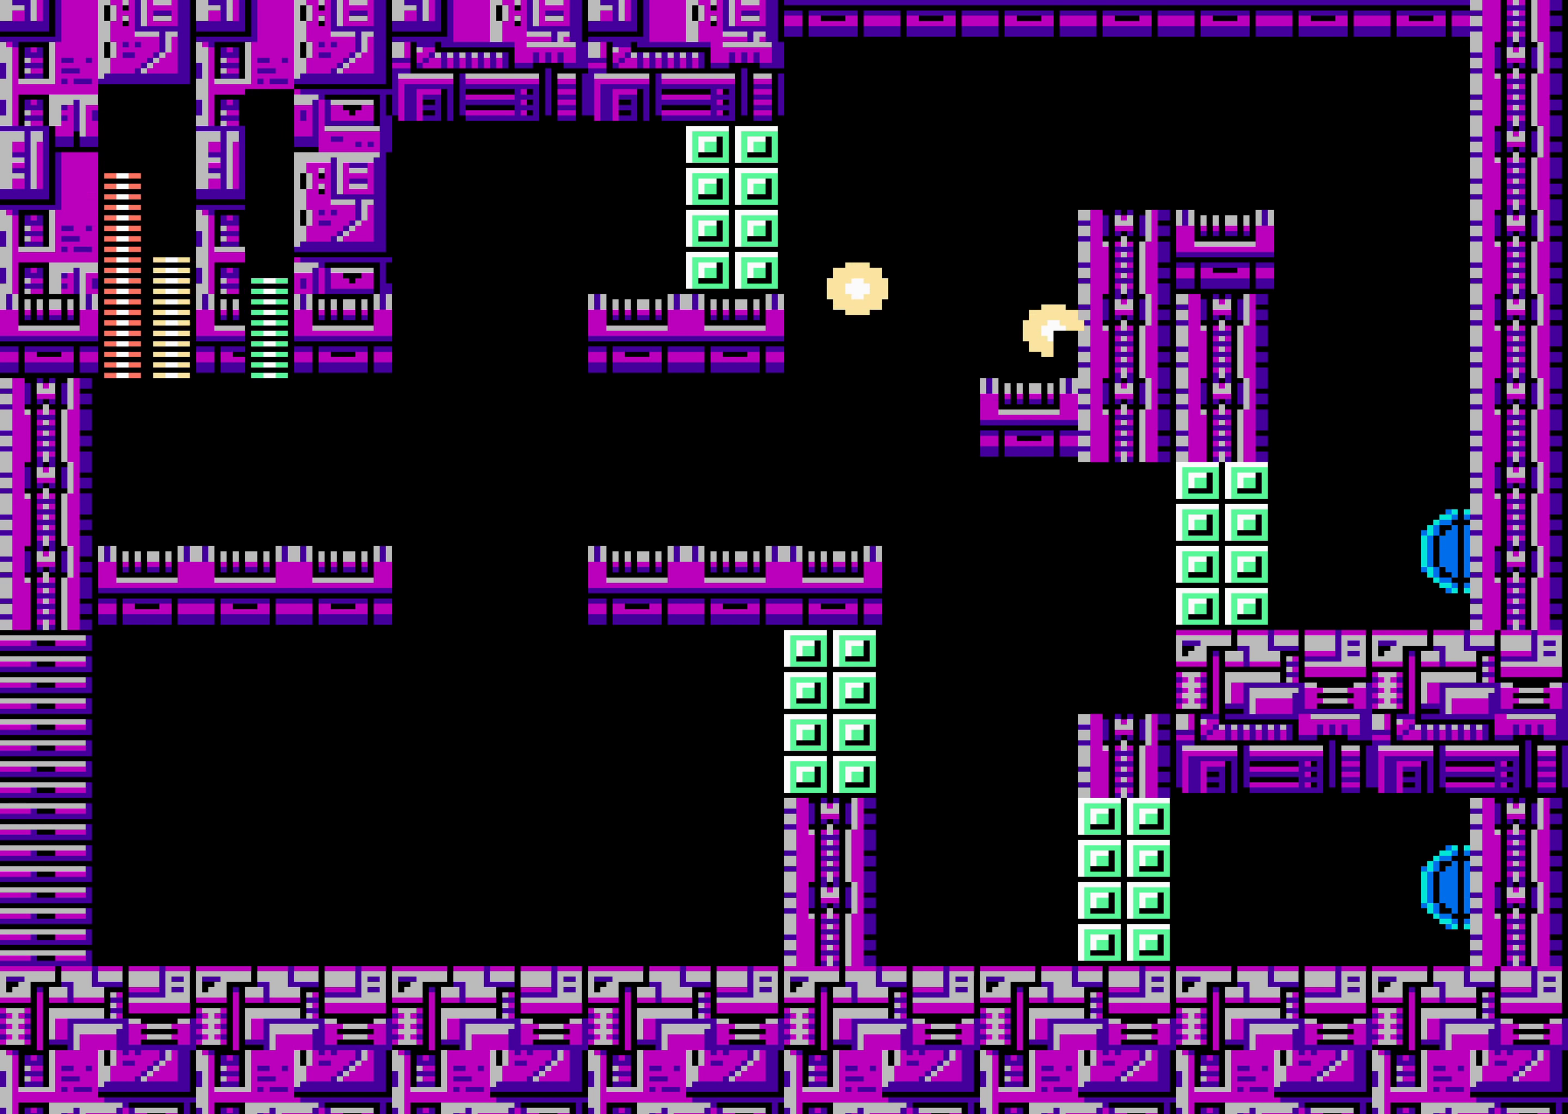
{"buttons": [], "events": [[50, "A", "down"], [167, "DPAD_RIGHT", "down"], [233, "A", "up"], [400, "DPAD_RIGHT", "up"]]}